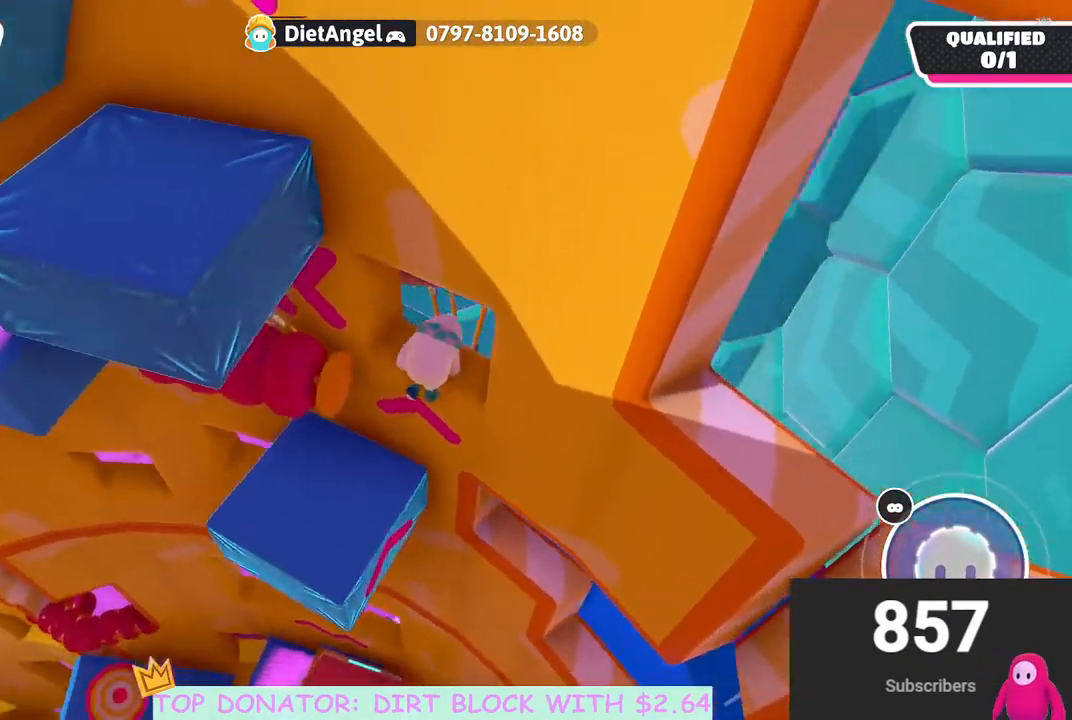
Gameplay with a controller (Xbox layout); each line is a JSON object with the inputs held at the frame after it. "events" lists button and stick changes between this image and that frame as [ms after this image, input, new state], when the widget could be followed in between.
{"buttons": [], "left_stick": "center", "right_stick": "center", "events": [[17, "right_stick", "center"], [383, "left_stick", "center"]]}
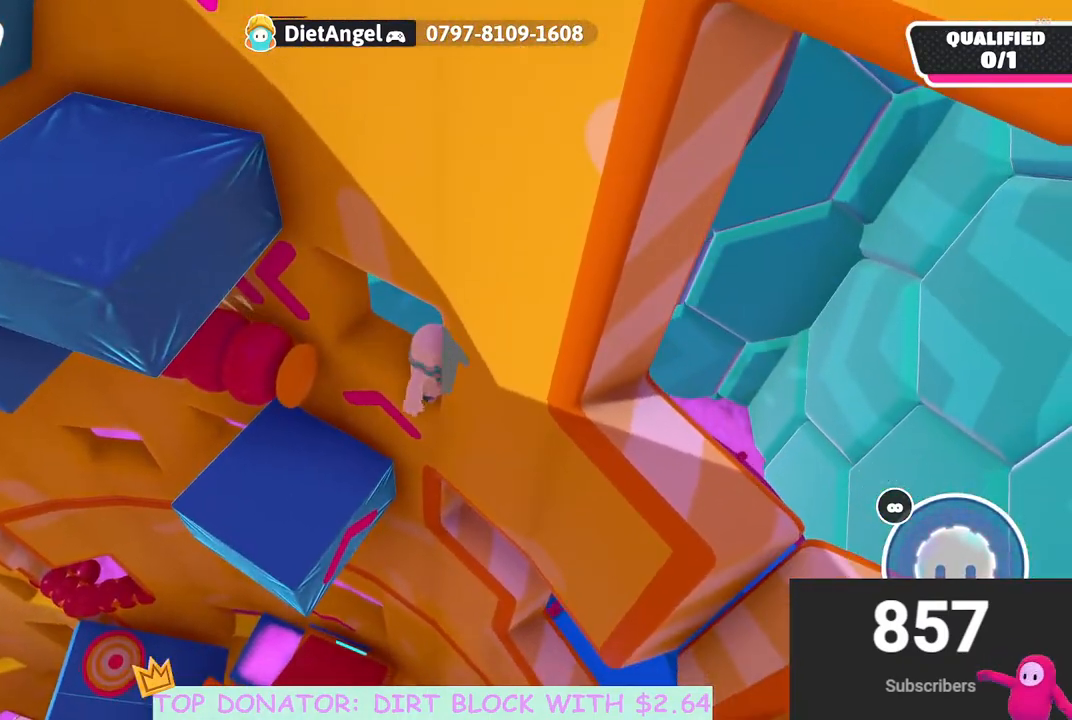
{"buttons": [], "left_stick": "left", "right_stick": "center", "events": [[33, "left_stick", "up"], [217, "left_stick", "left"]]}
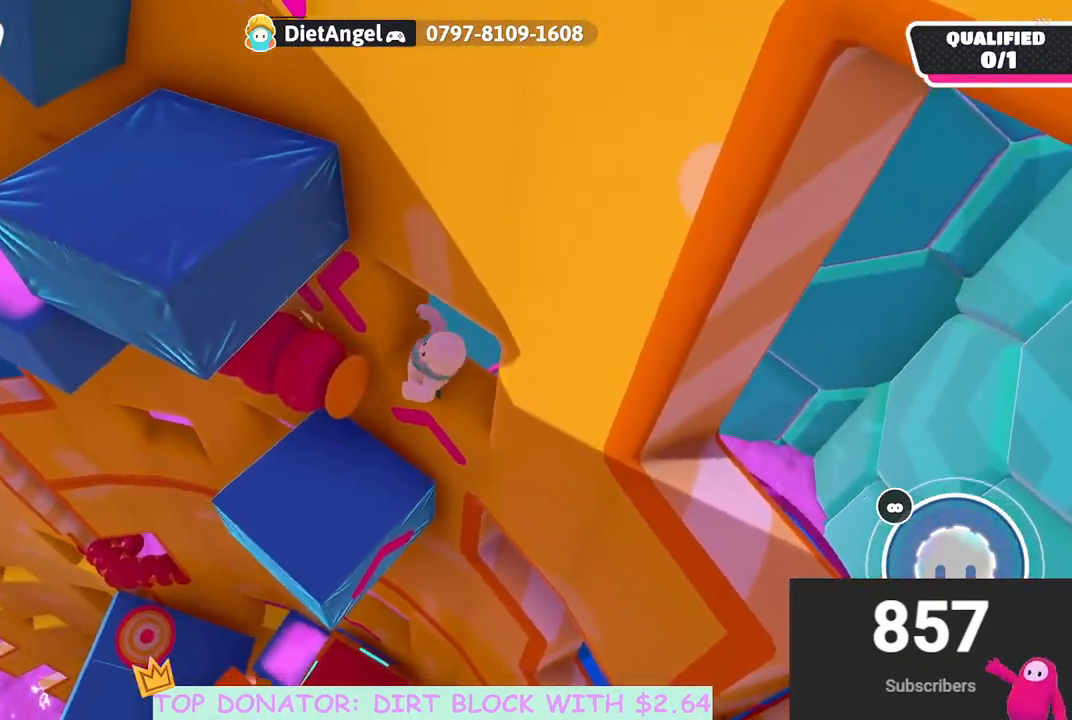
{"buttons": [], "left_stick": "up", "right_stick": "center", "events": [[50, "left_stick", "up-left"], [83, "A", "down"], [267, "A", "up"], [267, "left_stick", "up"]]}
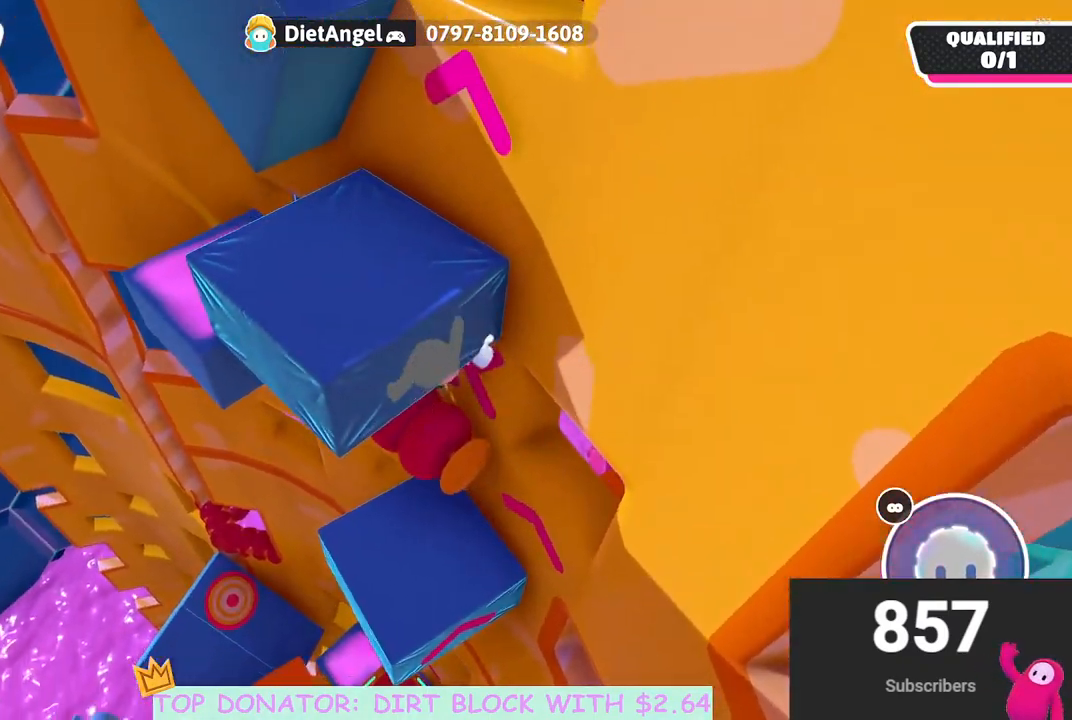
{"buttons": [], "left_stick": "up-left", "right_stick": "center", "events": [[33, "right_stick", "up-right"], [317, "left_stick", "up-left"], [383, "right_stick", "center"]]}
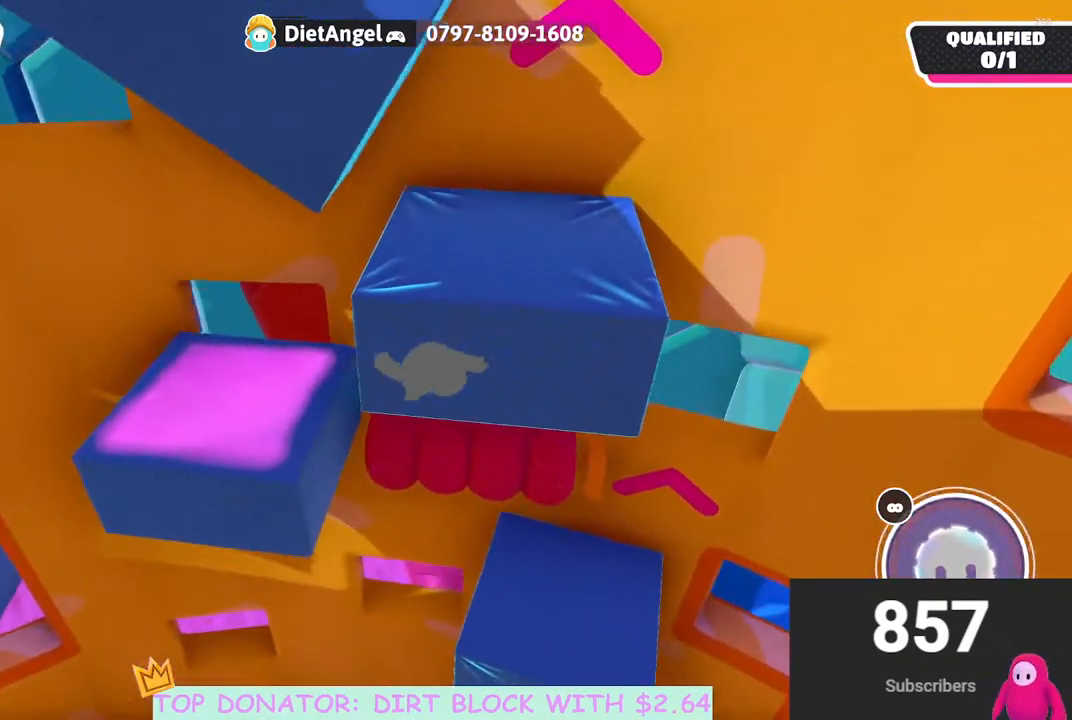
{"buttons": [], "left_stick": "down-right", "right_stick": "down-right", "events": [[300, "right_stick", "down-right"], [433, "left_stick", "down-right"]]}
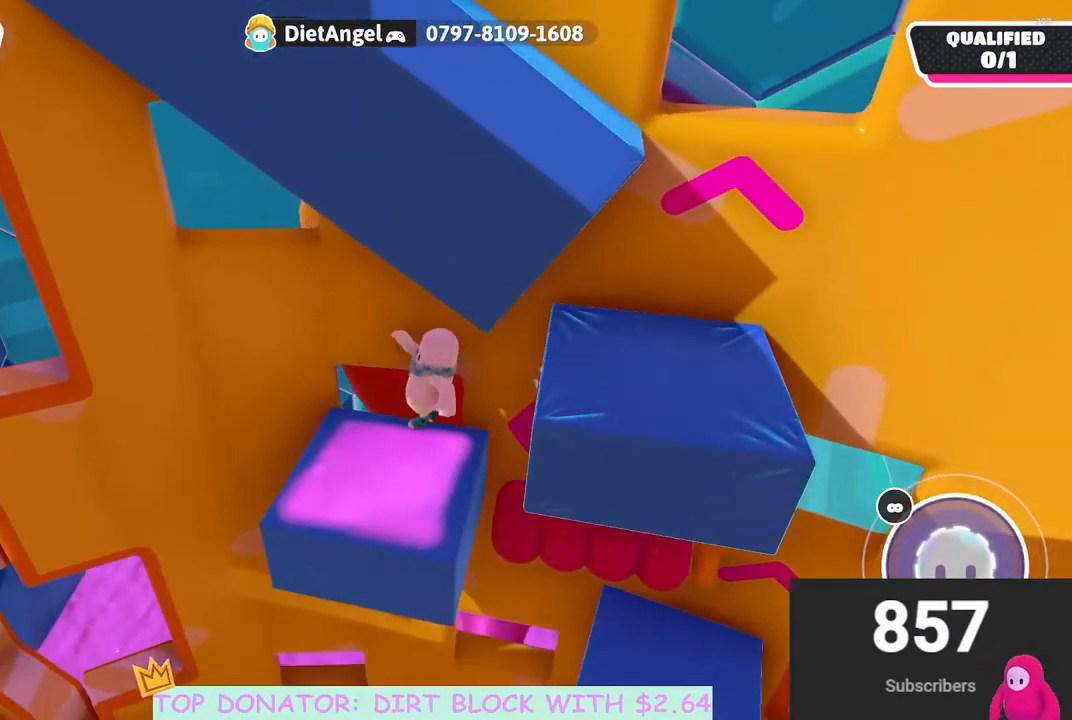
{"buttons": [], "left_stick": "down-right", "right_stick": "center", "events": [[67, "left_stick", "right"], [167, "right_stick", "center"], [300, "right_stick", "down-right"], [433, "right_stick", "center"], [483, "left_stick", "down-right"]]}
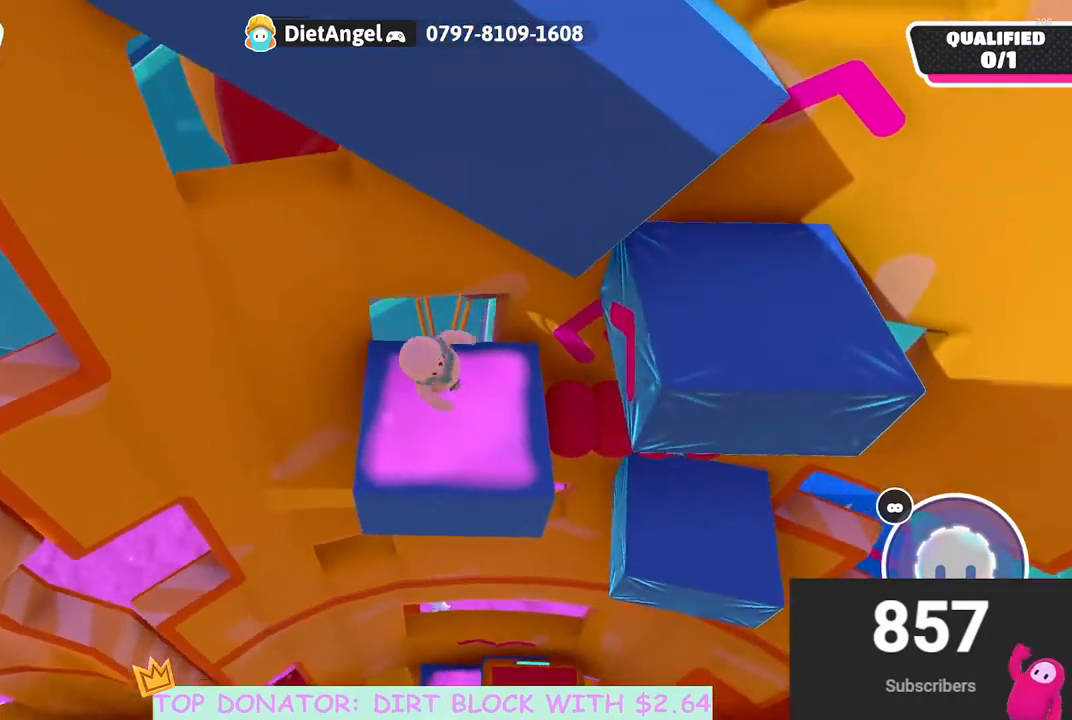
{"buttons": [], "left_stick": "left", "right_stick": "center", "events": [[133, "left_stick", "right"], [333, "left_stick", "left"]]}
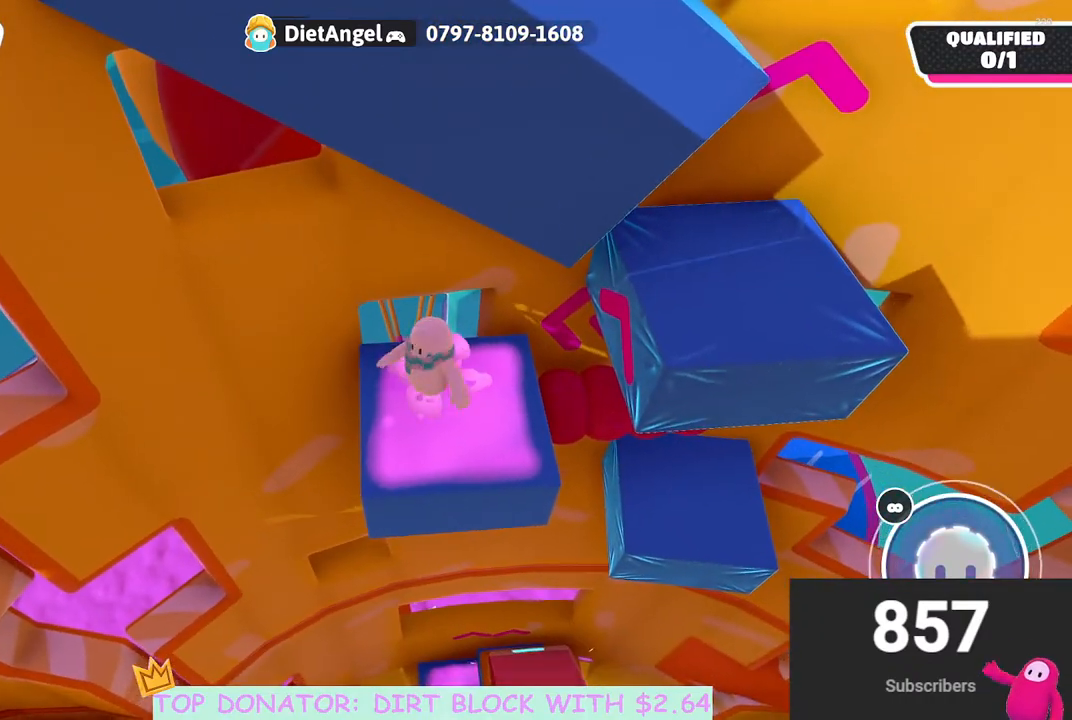
{"buttons": [], "left_stick": "right", "right_stick": "center", "events": [[50, "left_stick", "down"], [133, "left_stick", "right"]]}
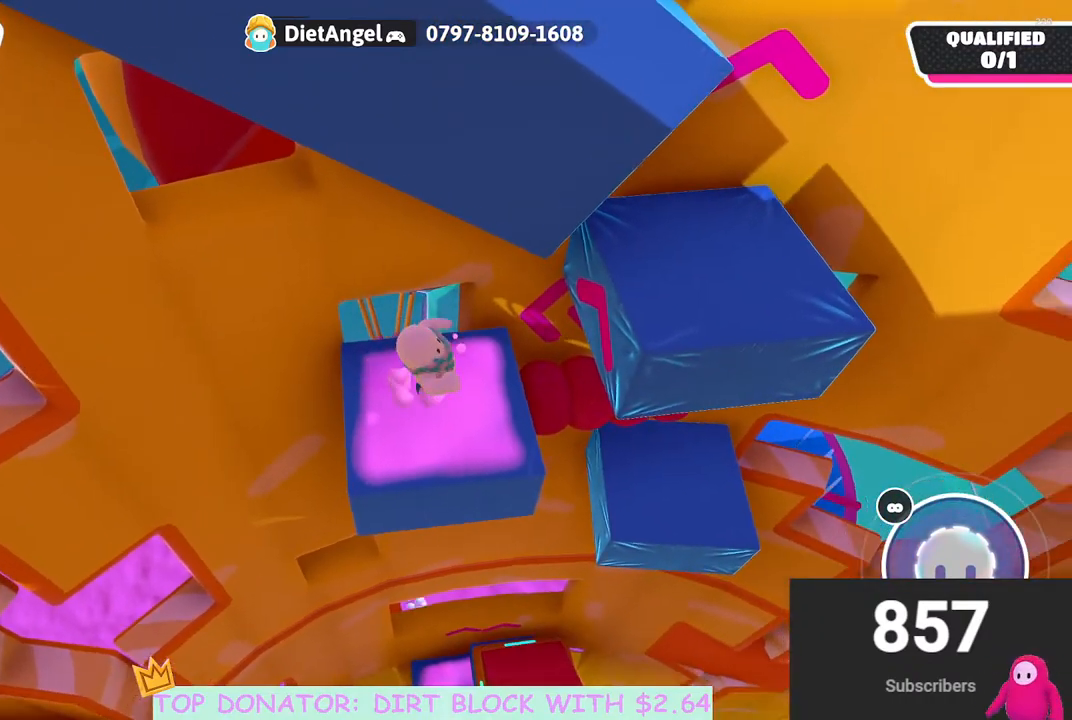
{"buttons": [], "left_stick": "right", "right_stick": "center", "events": [[67, "left_stick", "down-right"], [333, "left_stick", "right"]]}
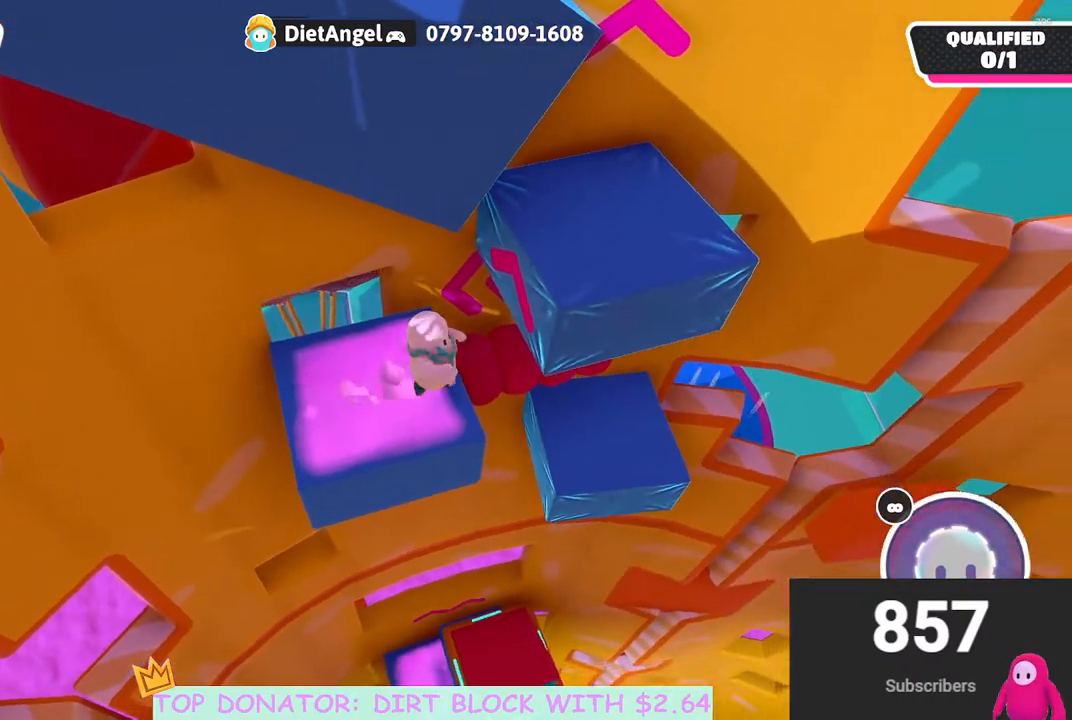
{"buttons": ["A", "R2"], "left_stick": "up-right", "right_stick": "center", "events": [[17, "A", "down"], [83, "left_stick", "up-right"], [117, "R2", "down"]]}
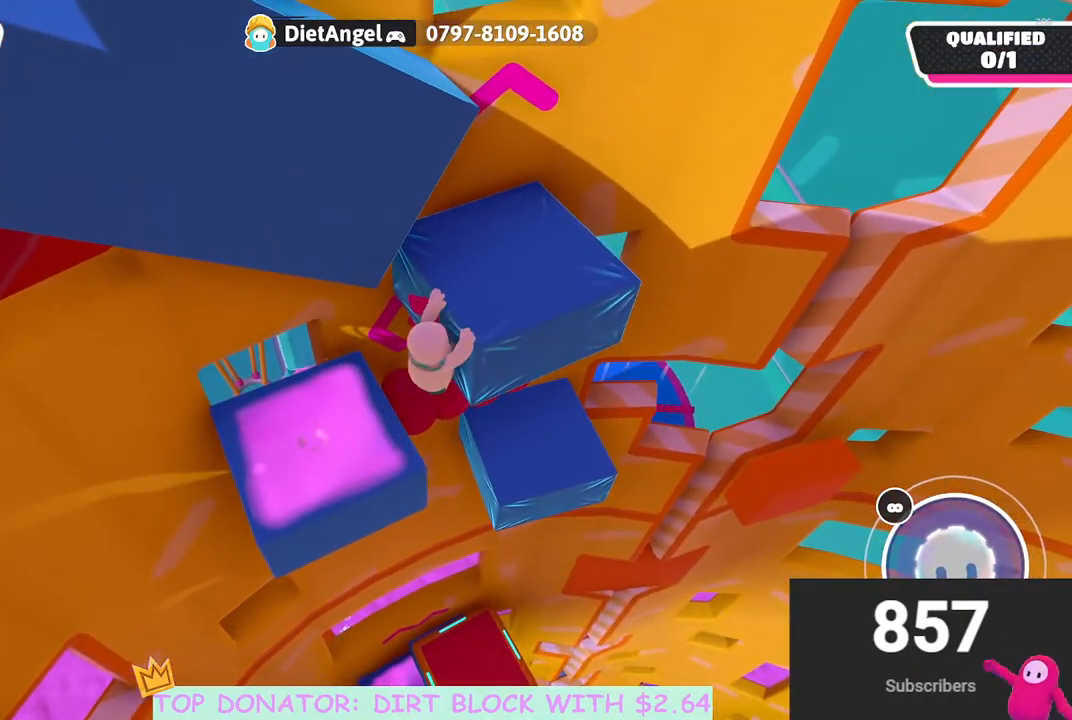
{"buttons": [], "left_stick": "right", "right_stick": "left", "events": [[117, "A", "up"], [183, "R2", "up"], [317, "left_stick", "center"], [350, "right_stick", "left"], [500, "left_stick", "right"]]}
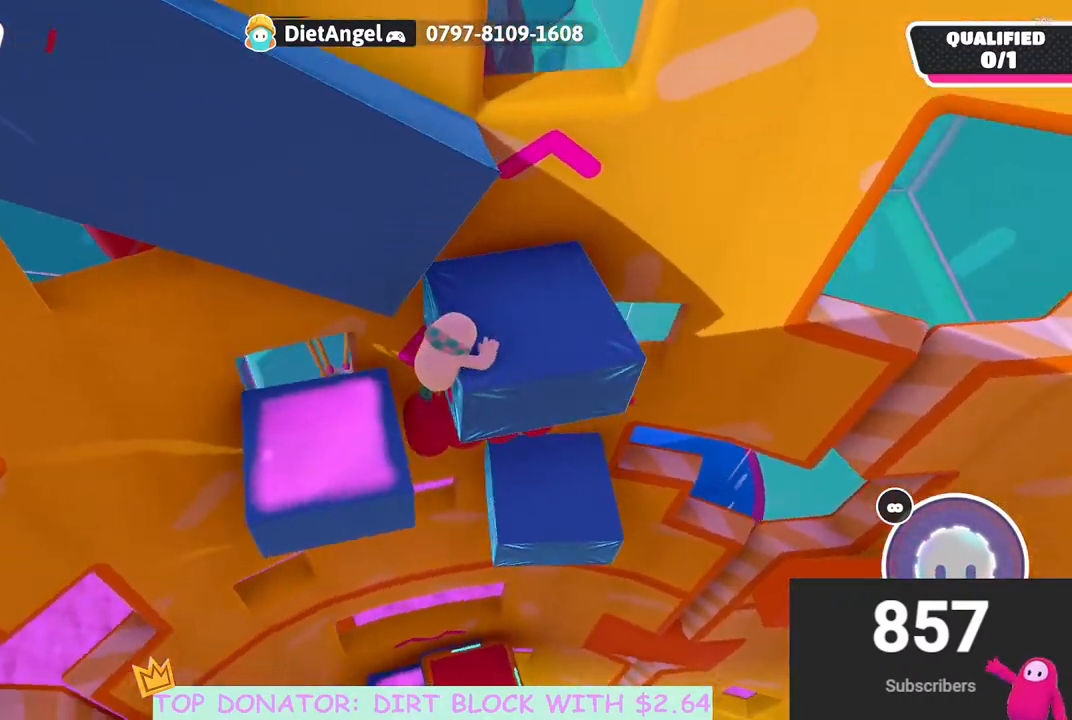
{"buttons": [], "left_stick": "right", "right_stick": "down", "events": [[50, "right_stick", "center"], [250, "right_stick", "down"]]}
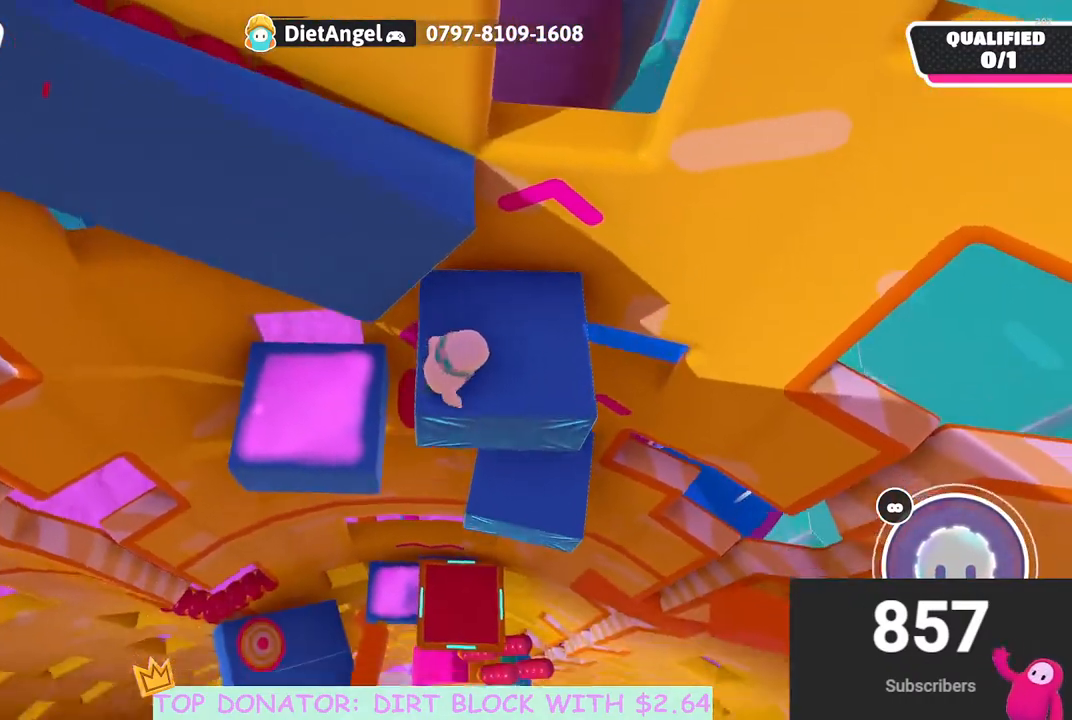
{"buttons": [], "left_stick": "up", "right_stick": "up-left", "events": [[50, "right_stick", "center"], [233, "right_stick", "up"], [383, "right_stick", "up-left"], [433, "left_stick", "up"]]}
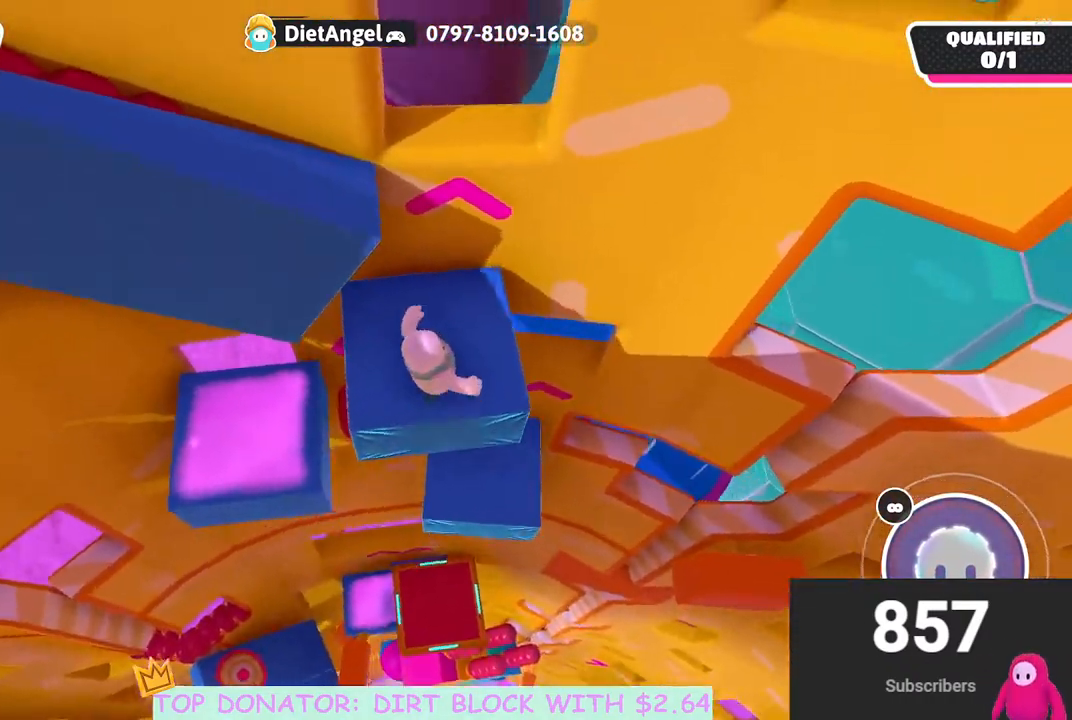
{"buttons": [], "left_stick": "up", "right_stick": "center", "events": [[100, "right_stick", "center"], [150, "left_stick", "up-right"], [433, "left_stick", "up"]]}
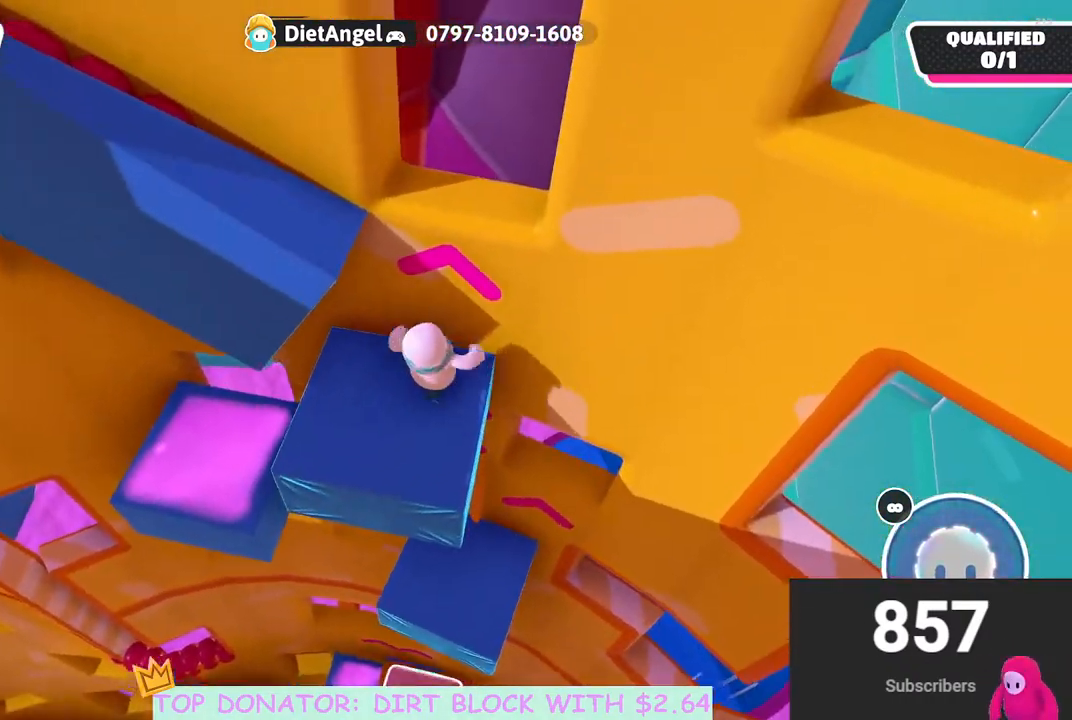
{"buttons": ["R2"], "left_stick": "center", "right_stick": "center", "events": [[17, "A", "down"], [33, "R2", "down"], [433, "A", "up"], [500, "left_stick", "center"]]}
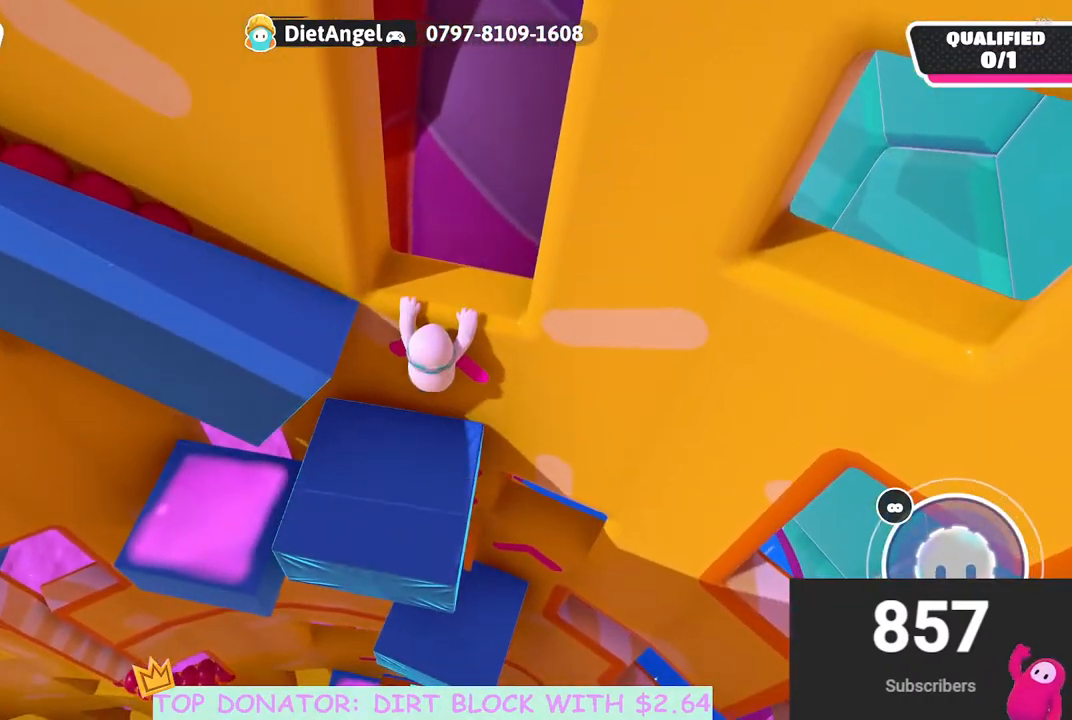
{"buttons": [], "left_stick": "right", "right_stick": "center", "events": [[33, "R2", "up"], [167, "right_stick", "left"], [350, "right_stick", "center"], [367, "left_stick", "right"]]}
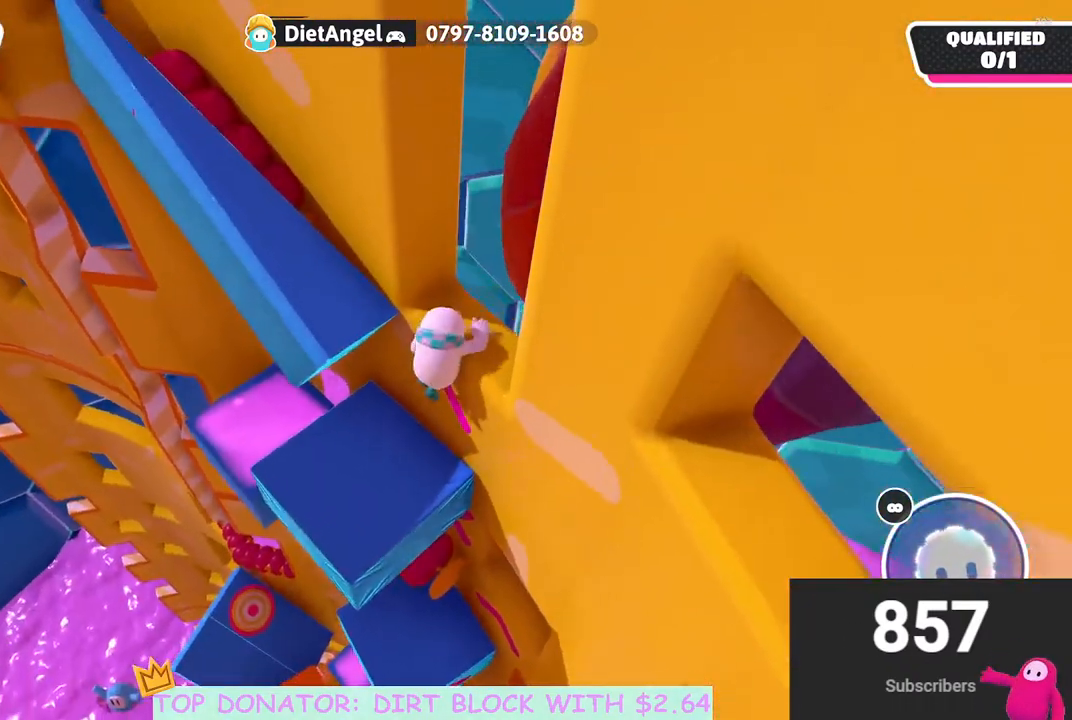
{"buttons": [], "left_stick": "left", "right_stick": "center", "events": [[150, "left_stick", "center"], [200, "left_stick", "down-left"], [200, "right_stick", "down-left"], [333, "left_stick", "center"], [383, "right_stick", "center"], [467, "left_stick", "left"]]}
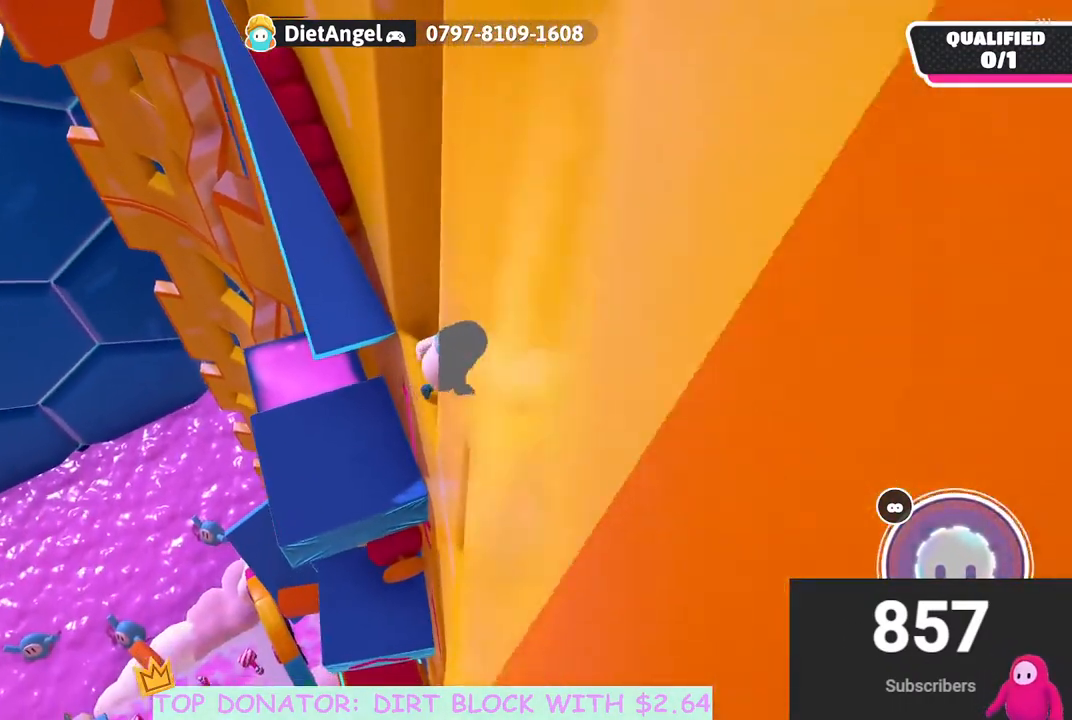
{"buttons": [], "left_stick": "up", "right_stick": "center", "events": [[67, "right_stick", "down-right"], [183, "right_stick", "center"], [300, "left_stick", "up-left"], [333, "A", "down"], [433, "left_stick", "up"], [450, "A", "up"]]}
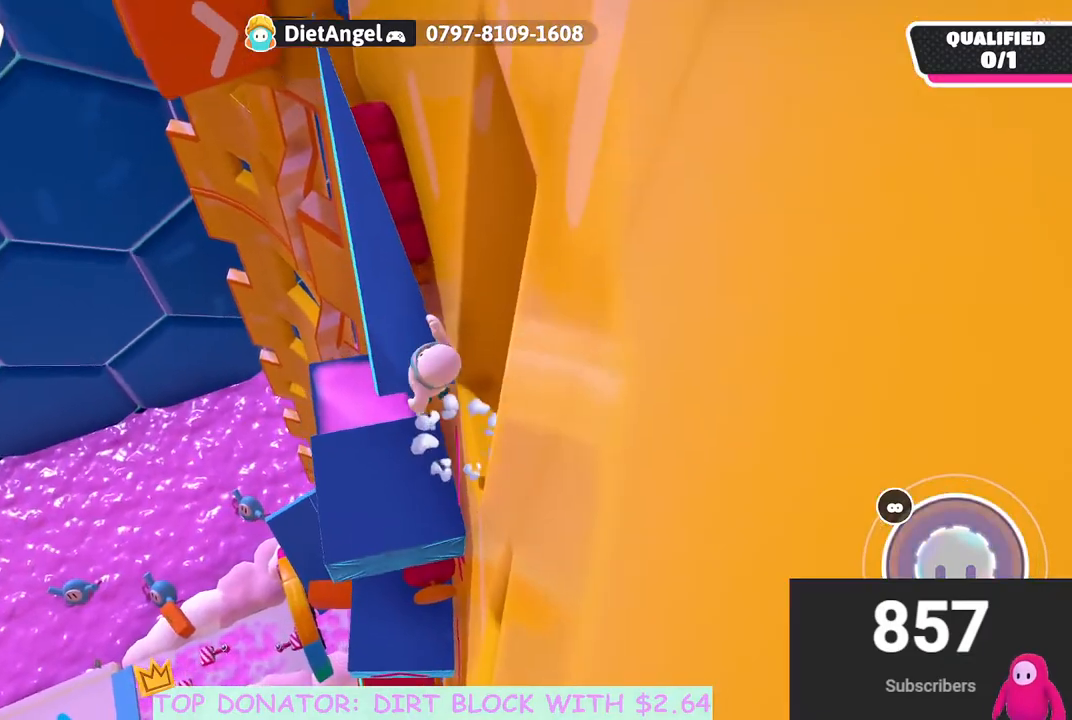
{"buttons": [], "left_stick": "up", "right_stick": "center", "events": []}
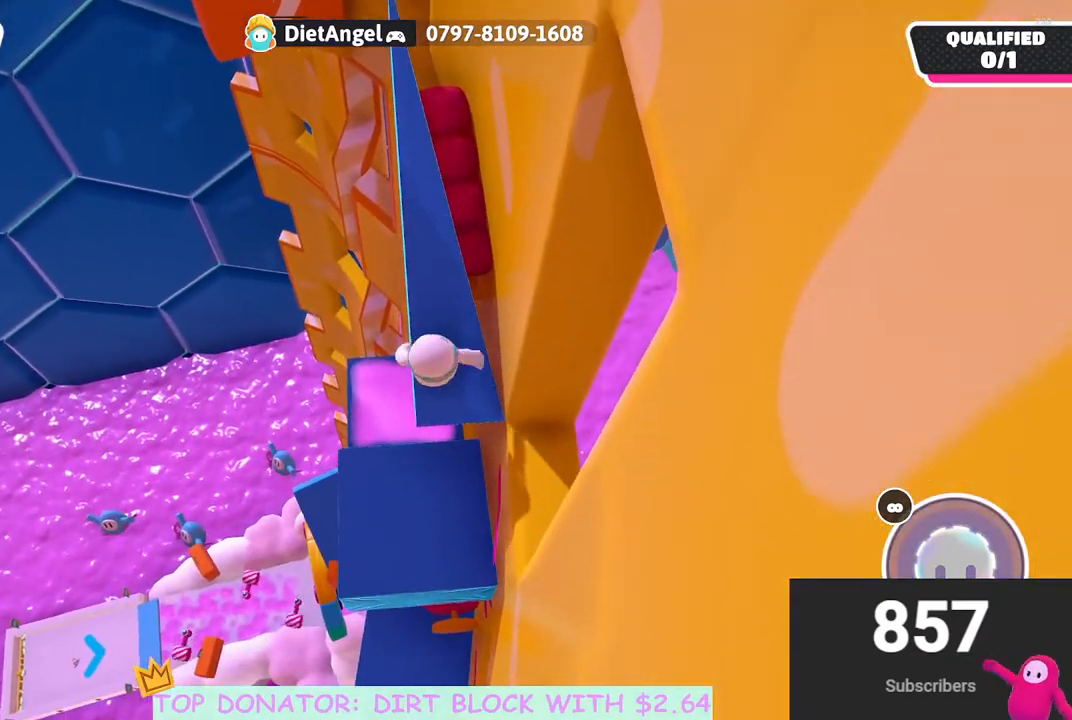
{"buttons": [], "left_stick": "up", "right_stick": "center", "events": []}
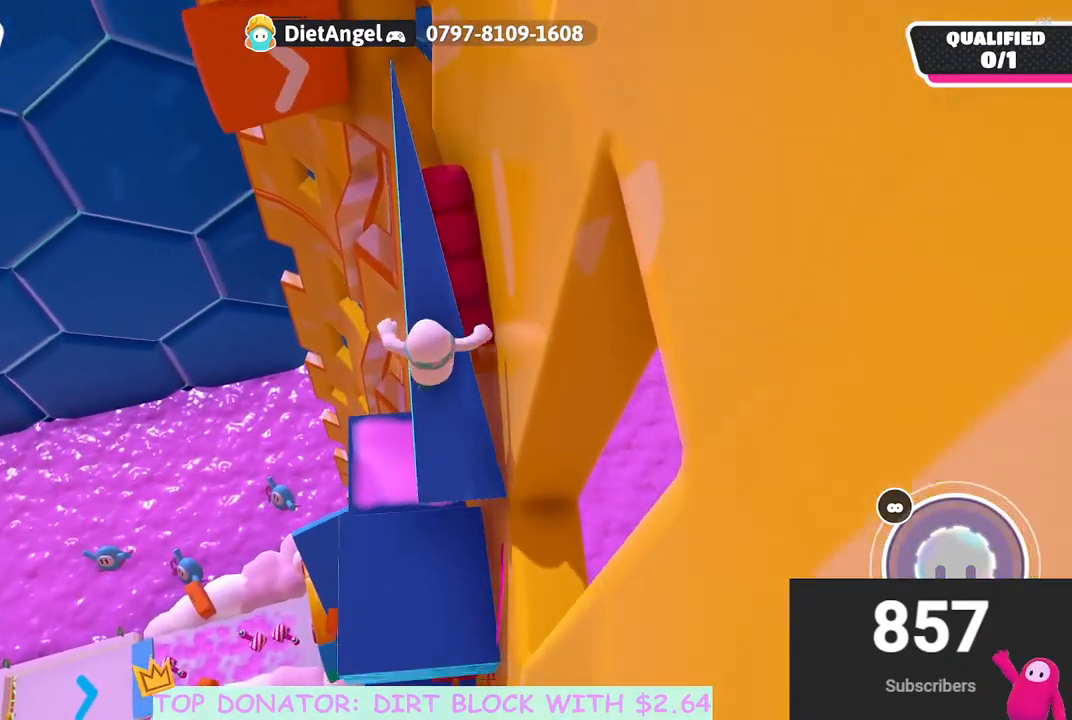
{"buttons": [], "left_stick": "up", "right_stick": "center", "events": [[150, "left_stick", "up-left"], [267, "left_stick", "up"]]}
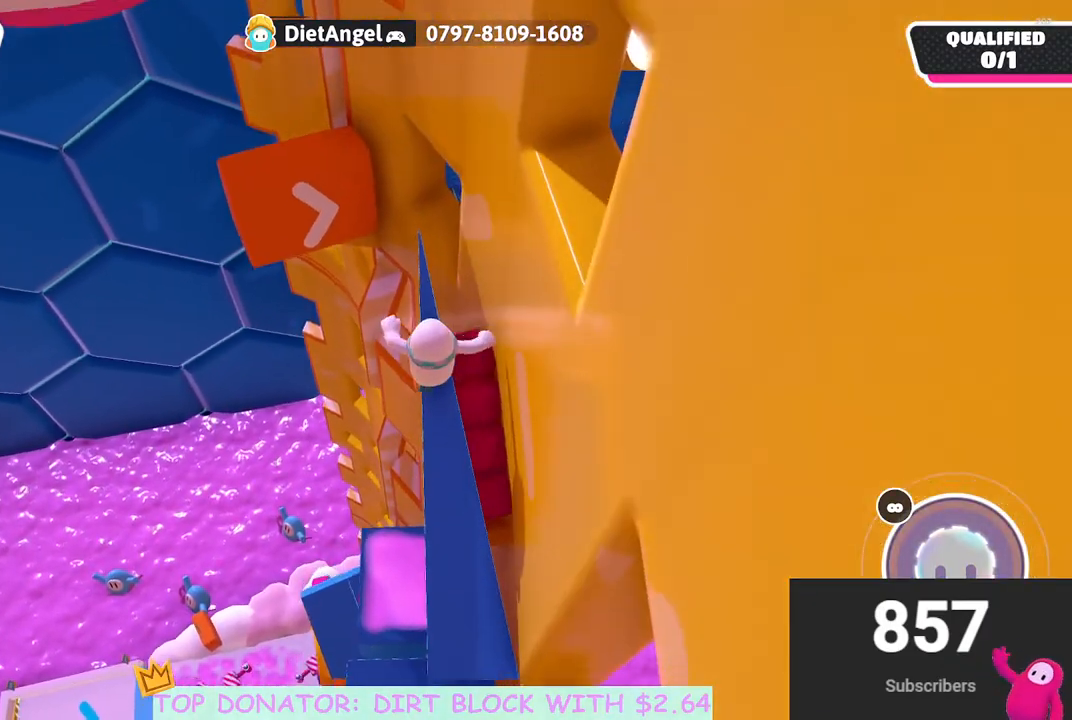
{"buttons": [], "left_stick": "up-right", "right_stick": "right", "events": [[117, "A", "down"], [200, "A", "up"], [267, "left_stick", "left"], [417, "right_stick", "right"], [467, "left_stick", "up-right"]]}
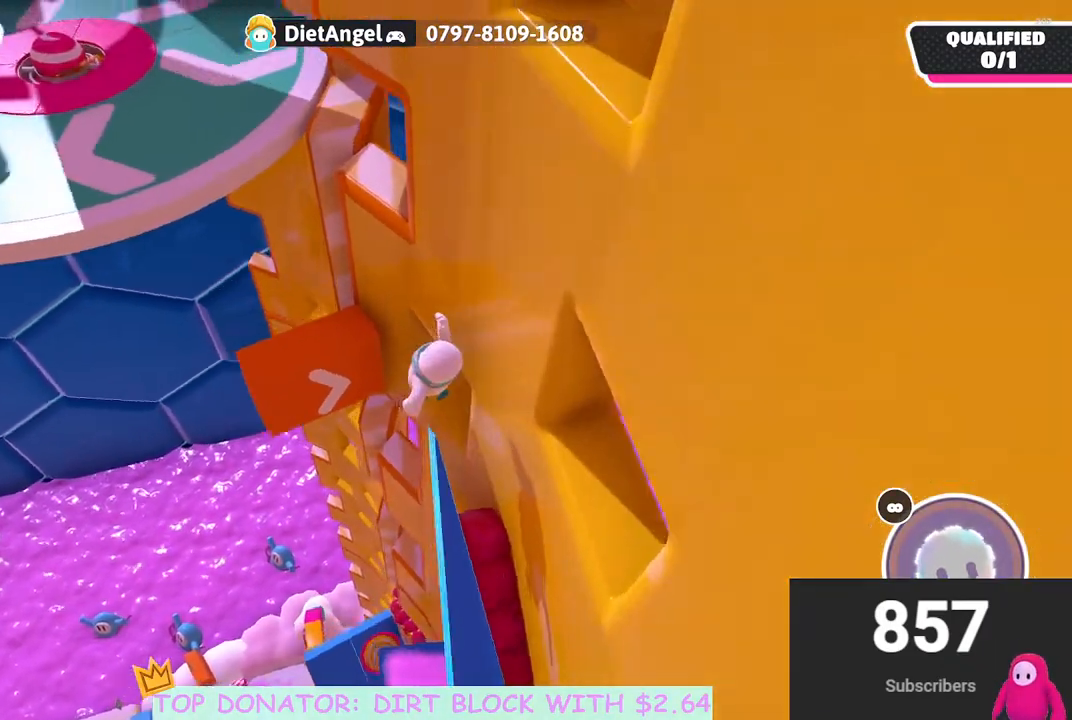
{"buttons": ["R2"], "left_stick": "up-right", "right_stick": "center", "events": [[117, "right_stick", "center"], [217, "left_stick", "up"], [383, "X", "down"], [383, "left_stick", "up-right"], [433, "R2", "down"], [500, "X", "up"]]}
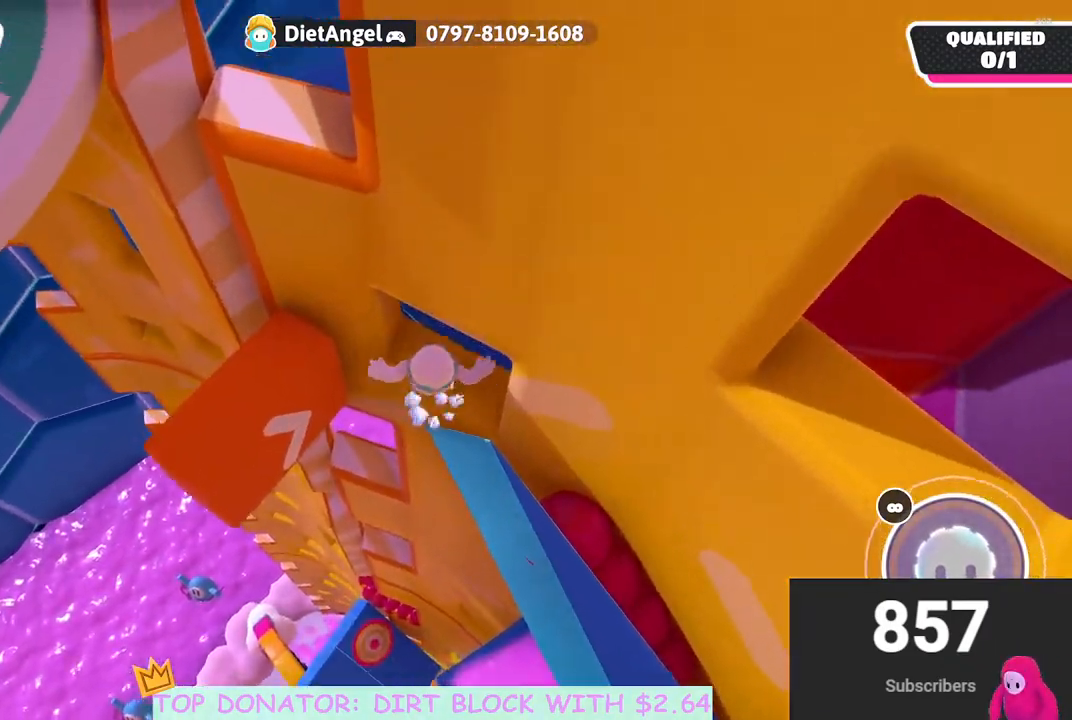
{"buttons": [], "left_stick": "down", "right_stick": "left", "events": [[250, "right_stick", "left"], [267, "left_stick", "down"], [300, "R2", "up"]]}
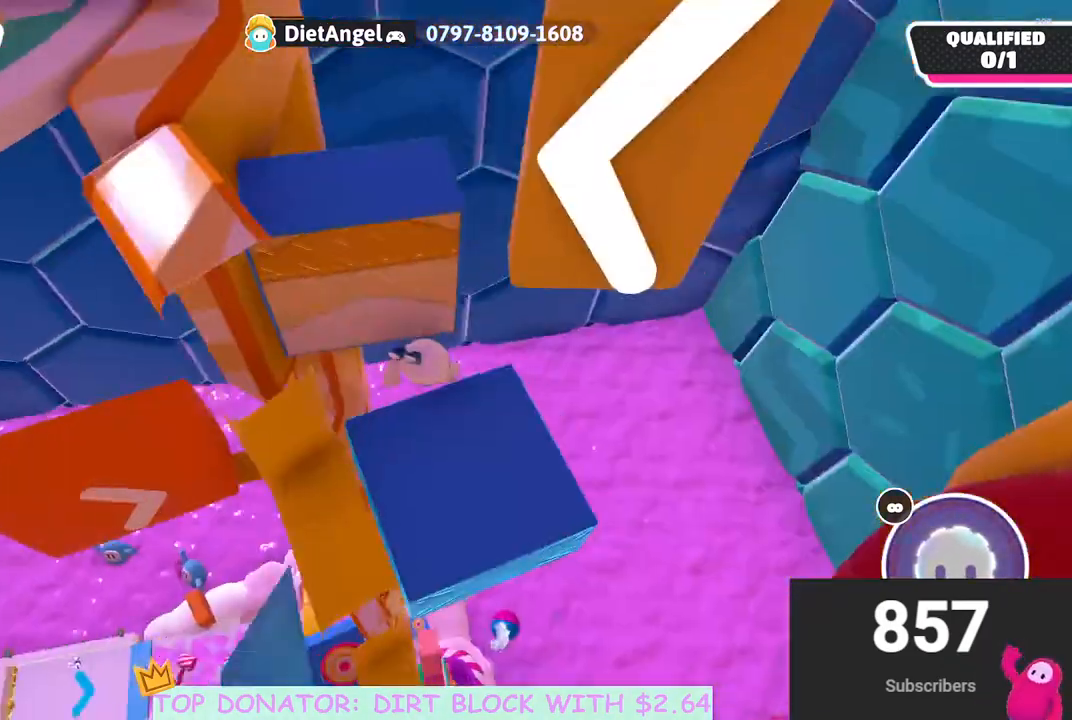
{"buttons": ["R2"], "left_stick": "left", "right_stick": "left", "events": [[17, "left_stick", "down-left"], [133, "R2", "down"], [133, "right_stick", "center"], [433, "left_stick", "left"], [450, "right_stick", "left"]]}
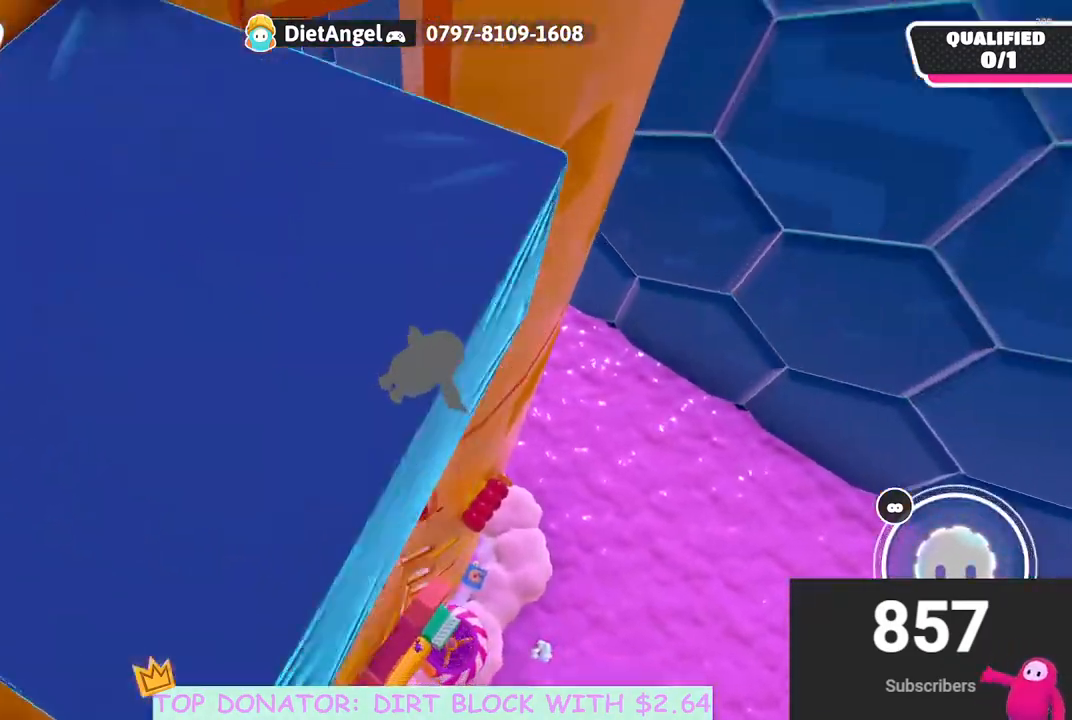
{"buttons": ["R2"], "left_stick": "left", "right_stick": "left", "events": [[67, "right_stick", "center"], [83, "left_stick", "up-left"], [400, "left_stick", "left"], [500, "right_stick", "left"]]}
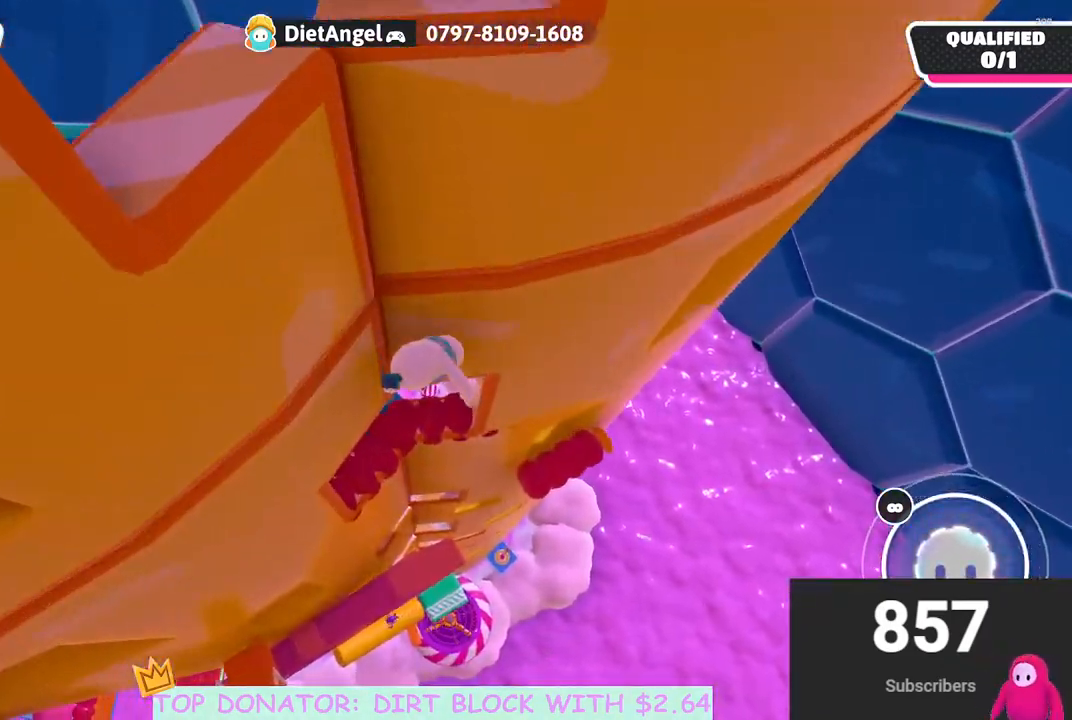
{"buttons": ["R2"], "left_stick": "left", "right_stick": "center", "events": [[167, "right_stick", "center"]]}
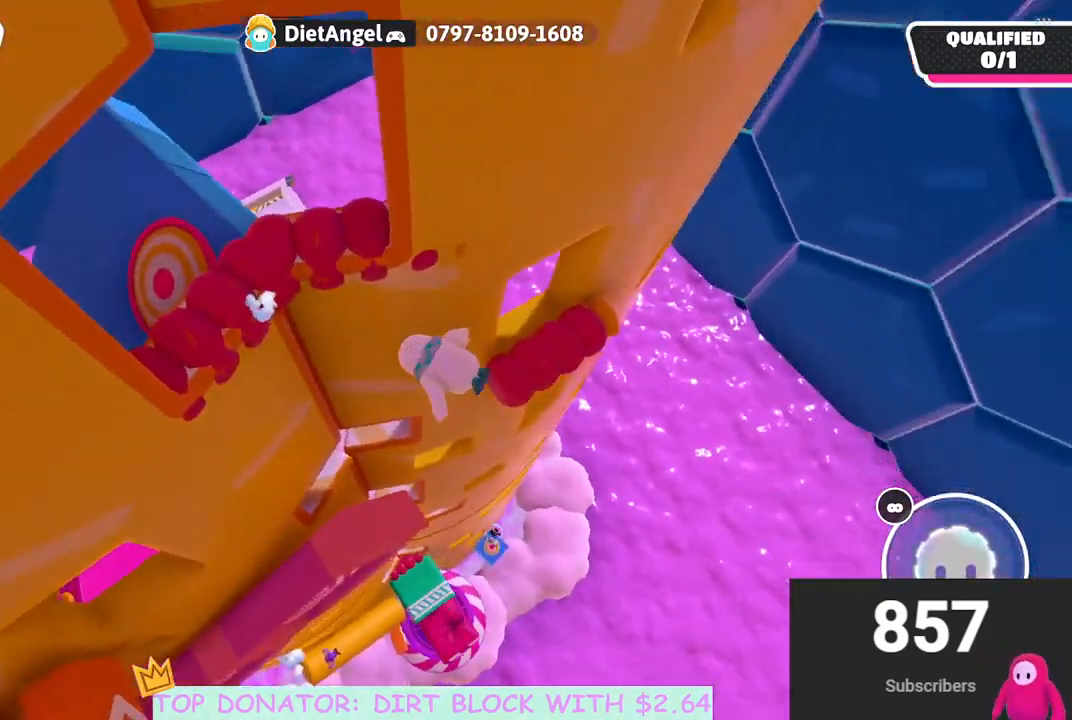
{"buttons": ["R2"], "left_stick": "left", "right_stick": "center", "events": [[50, "right_stick", "left"], [267, "right_stick", "center"]]}
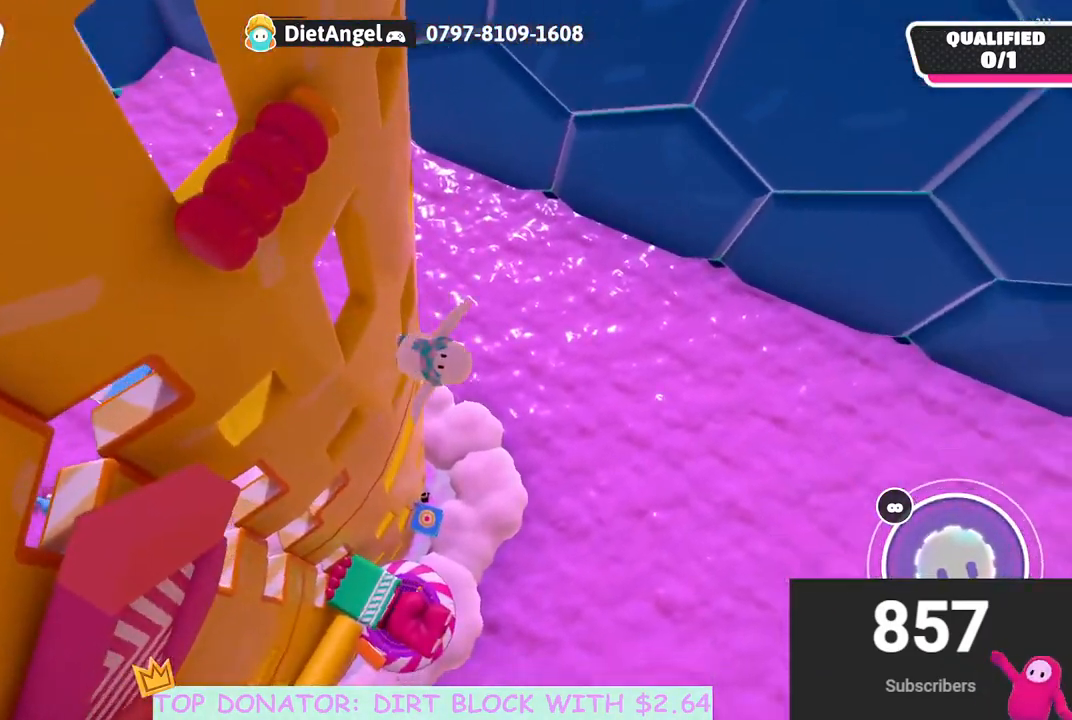
{"buttons": [], "left_stick": "up-left", "right_stick": "center", "events": [[33, "R2", "up"], [217, "left_stick", "up"], [283, "left_stick", "up-left"]]}
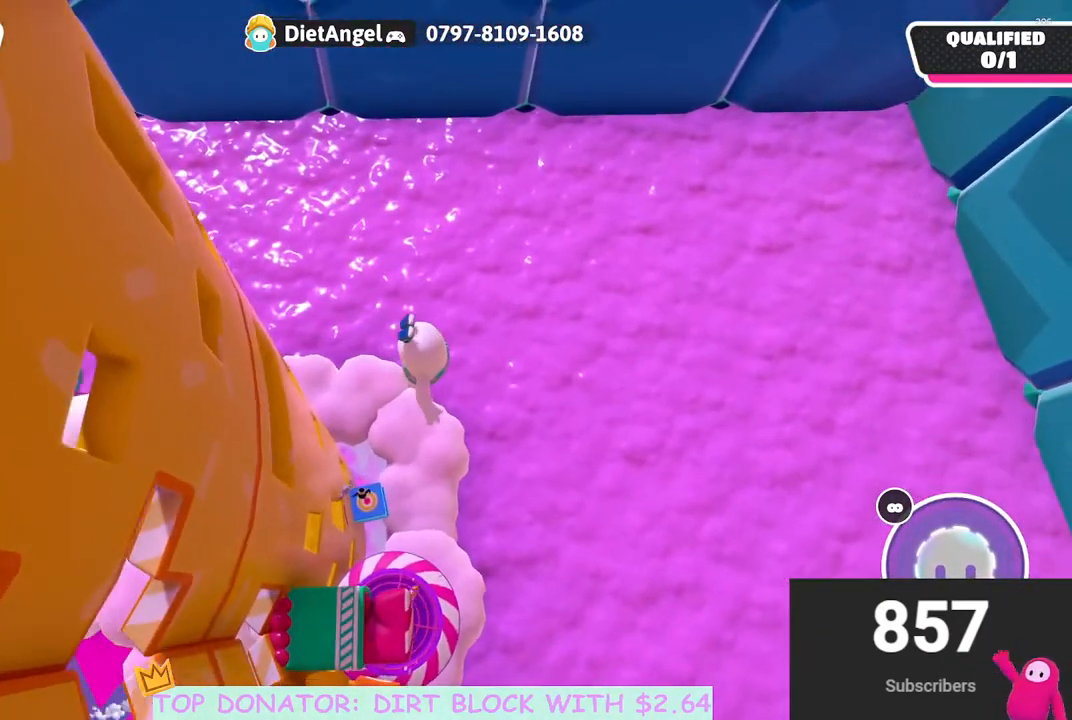
{"buttons": [], "left_stick": "center", "right_stick": "center", "events": [[200, "left_stick", "center"], [300, "left_stick", "right"], [433, "left_stick", "center"]]}